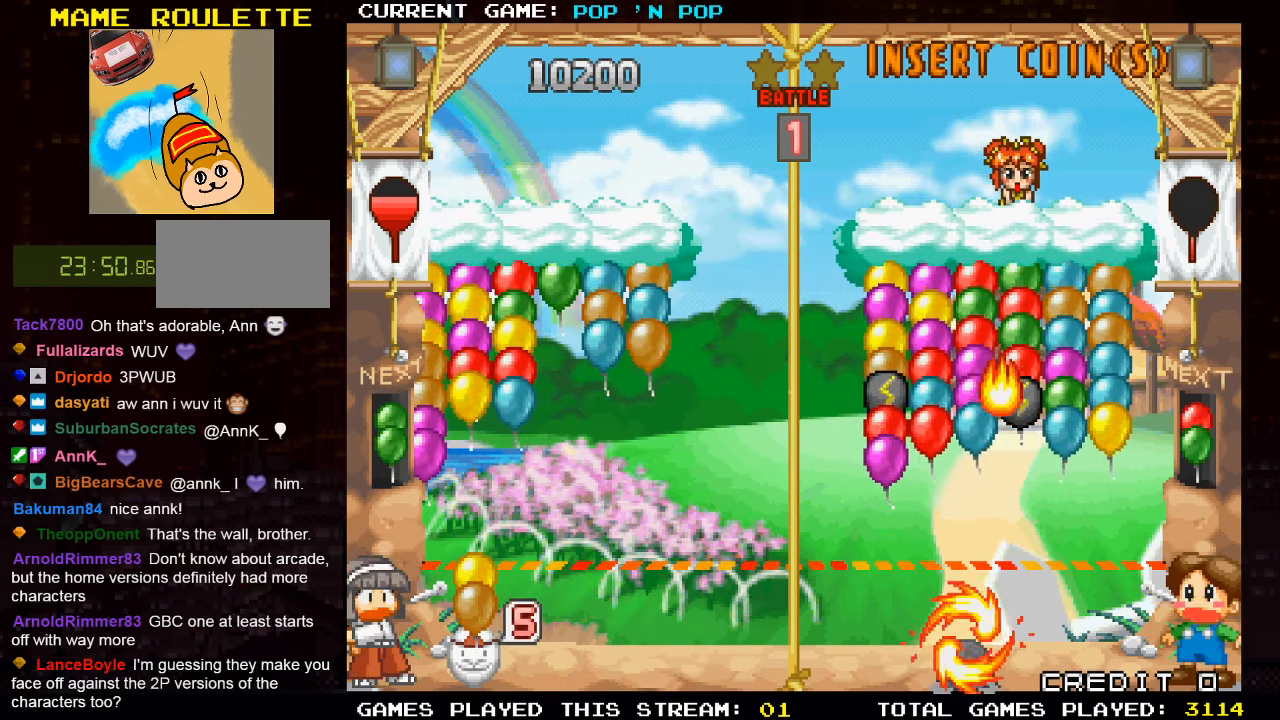
Gameplay with a controller (arcade stick); each line is a JSON object with the inputs held at the frame after it. "events" lists button and stick changes between this image and that frame as [ms after this image, input, new state], when the widget could be followed in between. Not read: L3 R3.
{"buttons": [], "left_stick": "center", "events": [[50, "SQUARE", "down"], [133, "SQUARE", "up"]]}
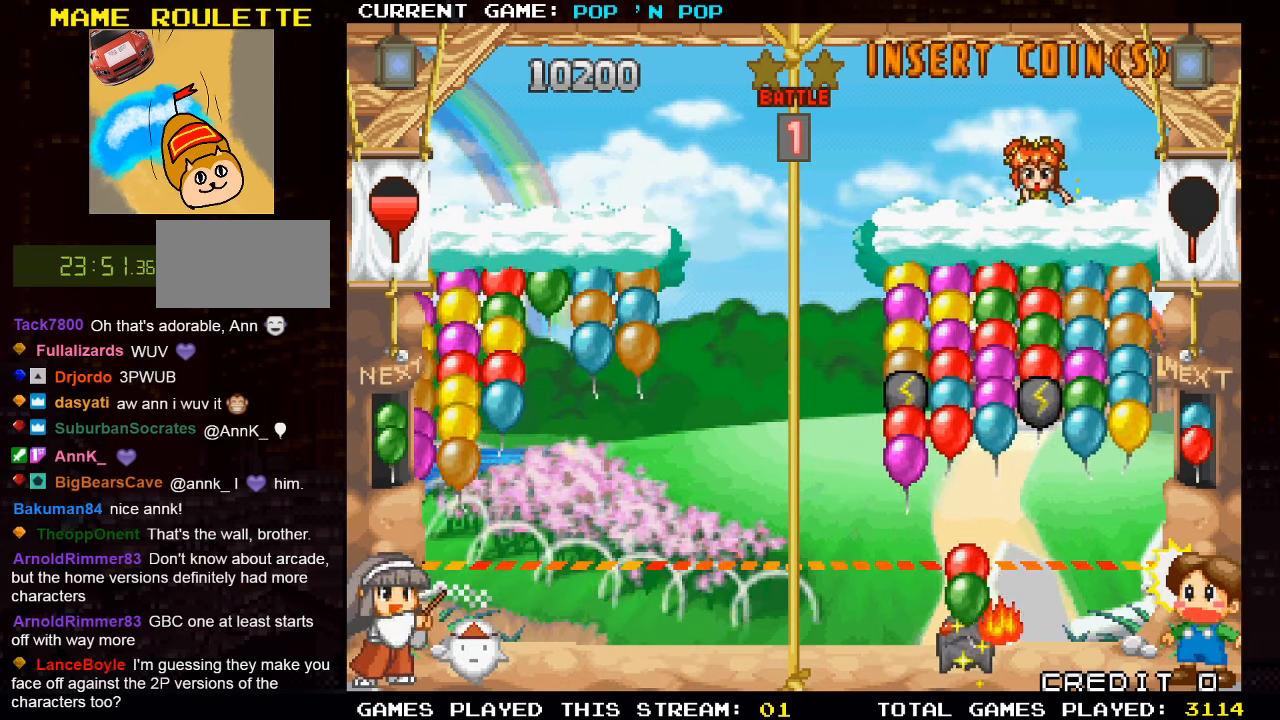
{"buttons": [], "left_stick": "center", "events": [[233, "left_stick", "right"], [417, "left_stick", "center"]]}
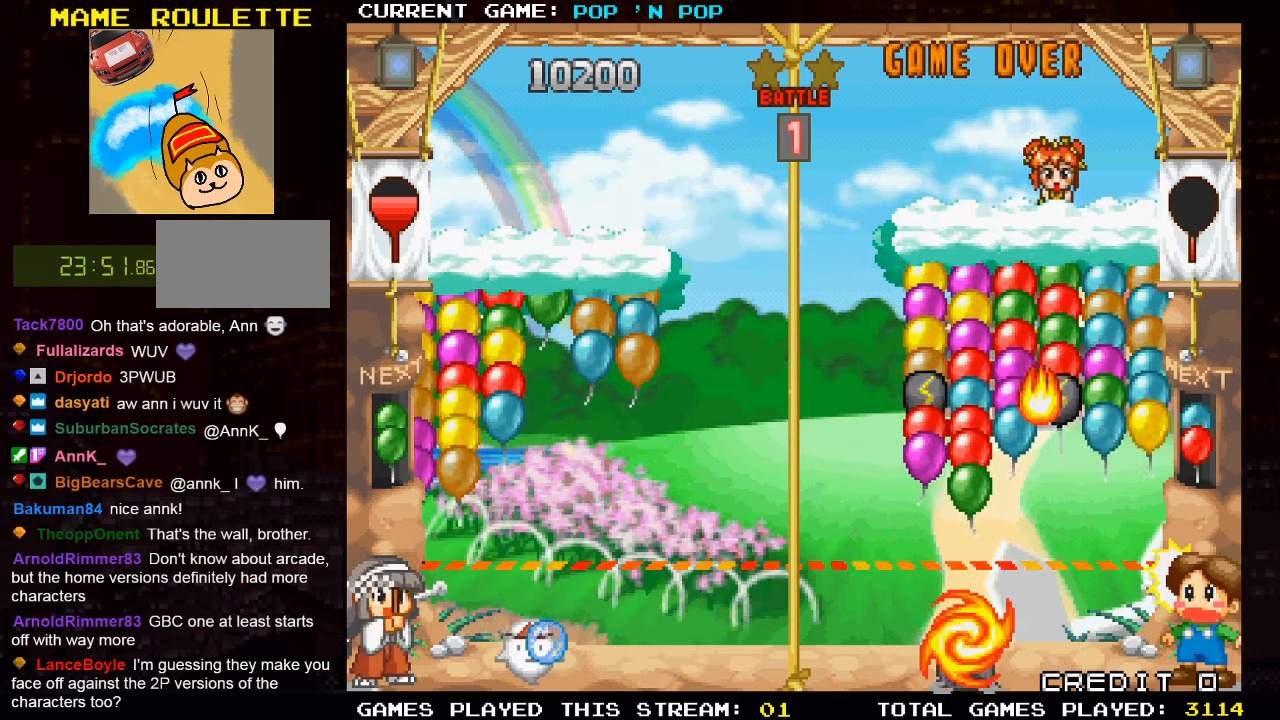
{"buttons": [], "left_stick": "center", "events": []}
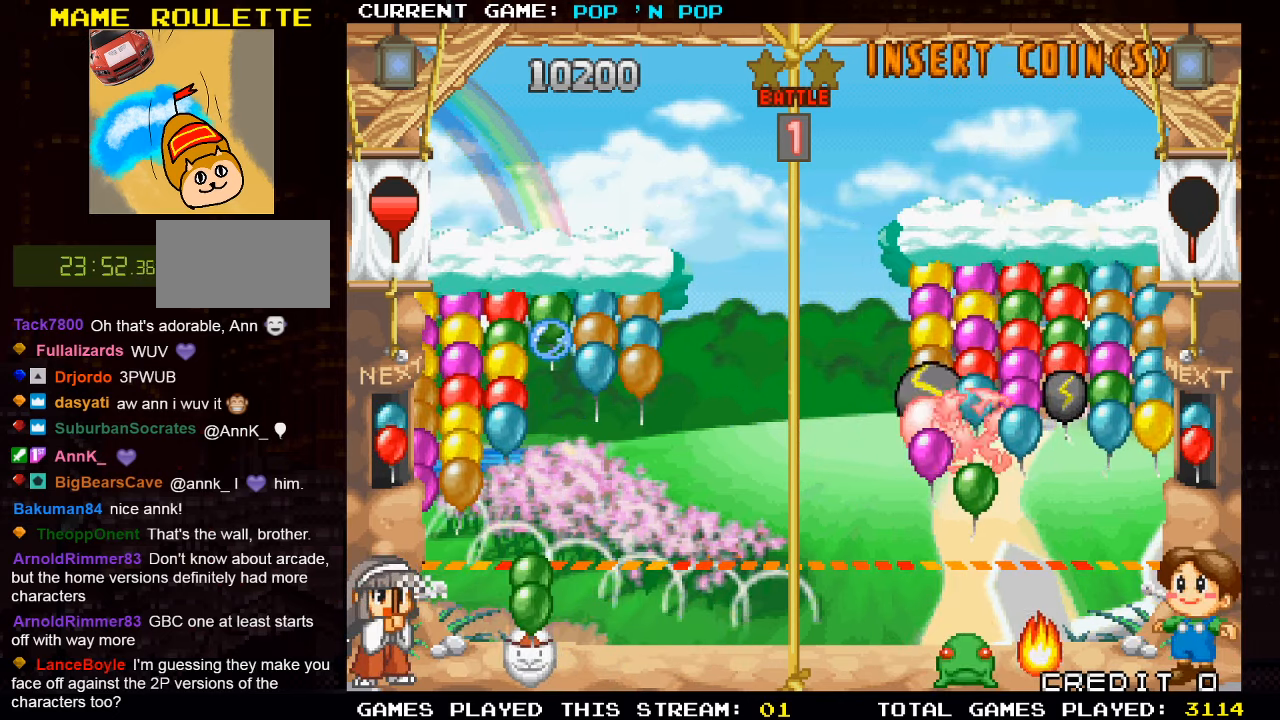
{"buttons": [], "left_stick": "center", "events": []}
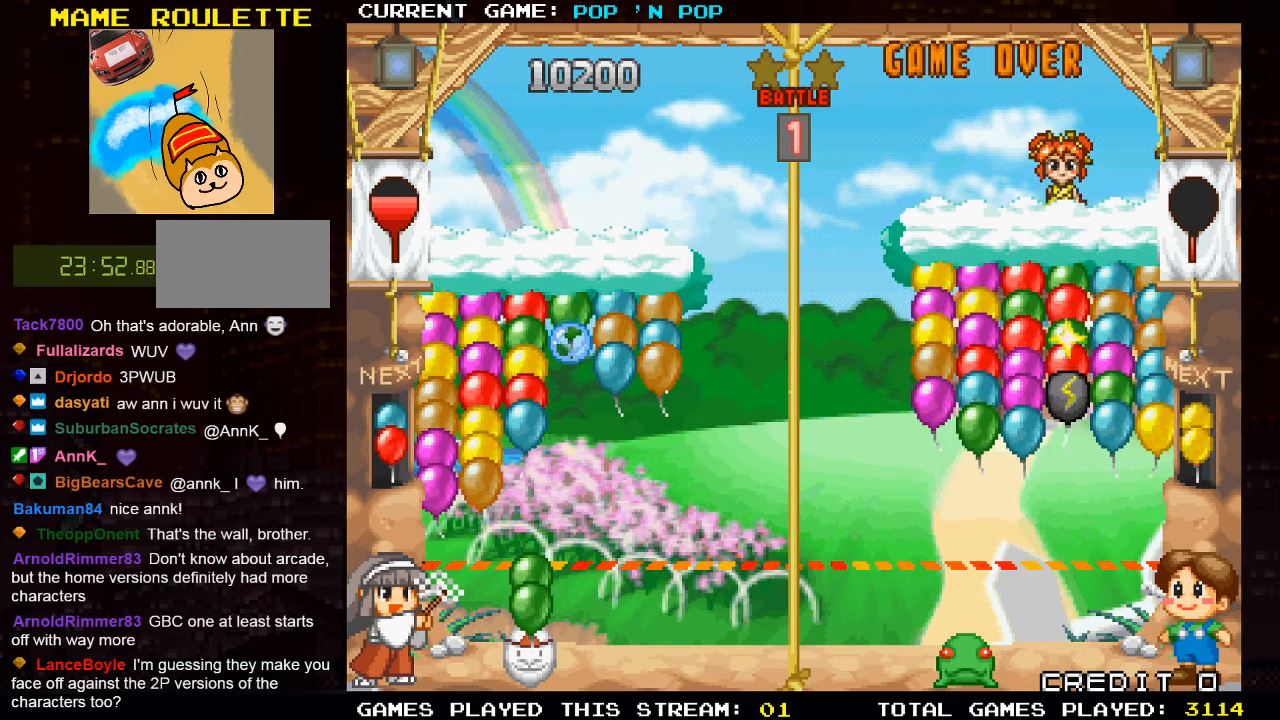
{"buttons": [], "left_stick": "center", "events": [[67, "left_stick", "right"], [334, "SQUARE", "down"], [334, "left_stick", "center"], [434, "SQUARE", "up"]]}
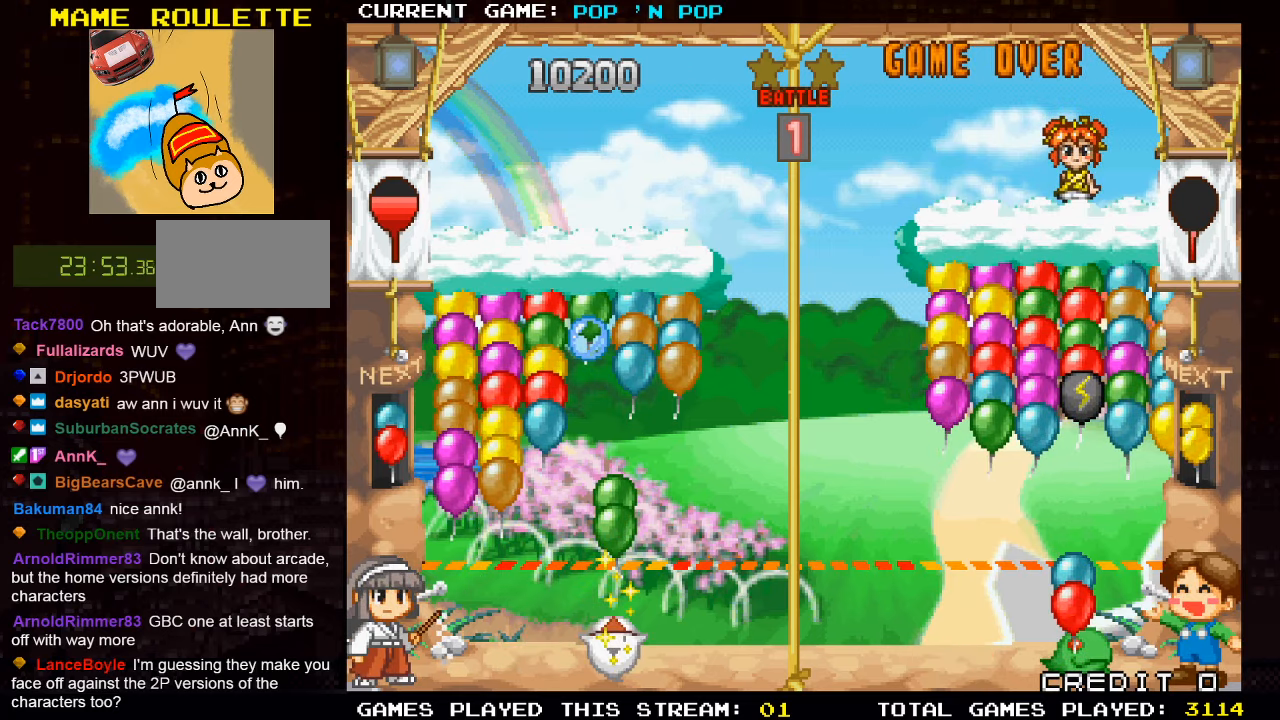
{"buttons": [], "left_stick": "center", "events": []}
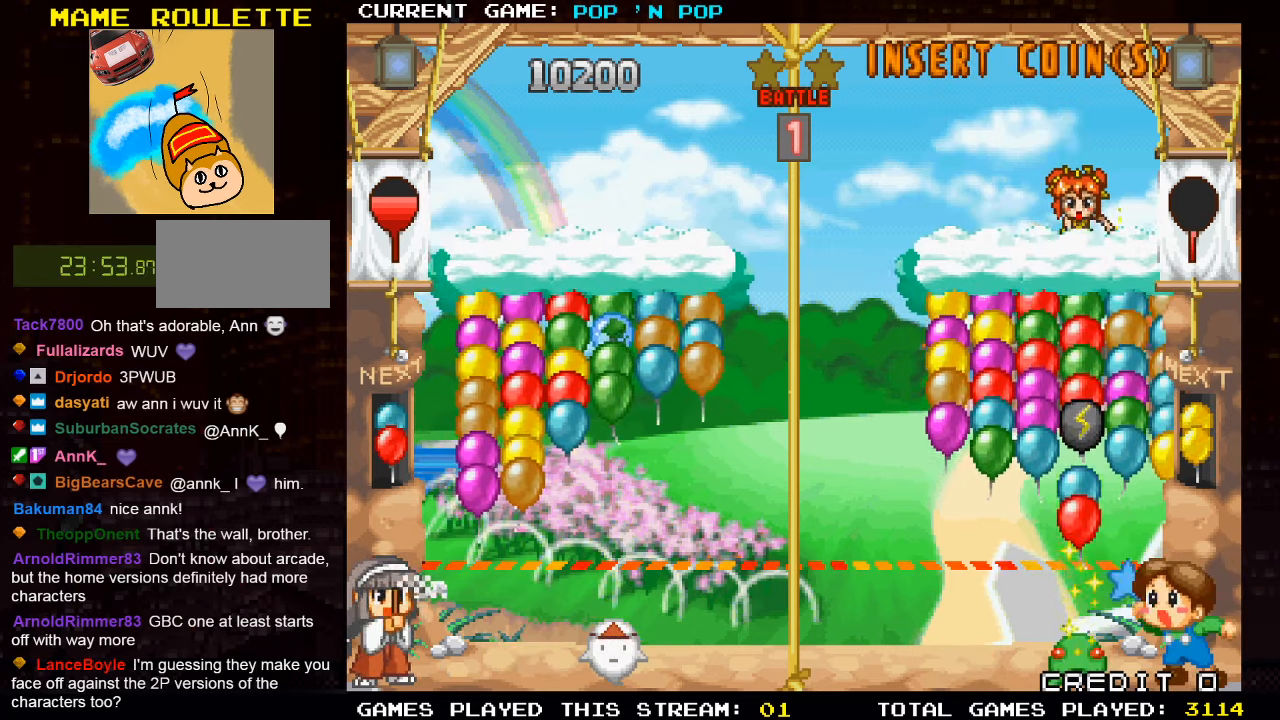
{"buttons": [], "left_stick": "center", "events": []}
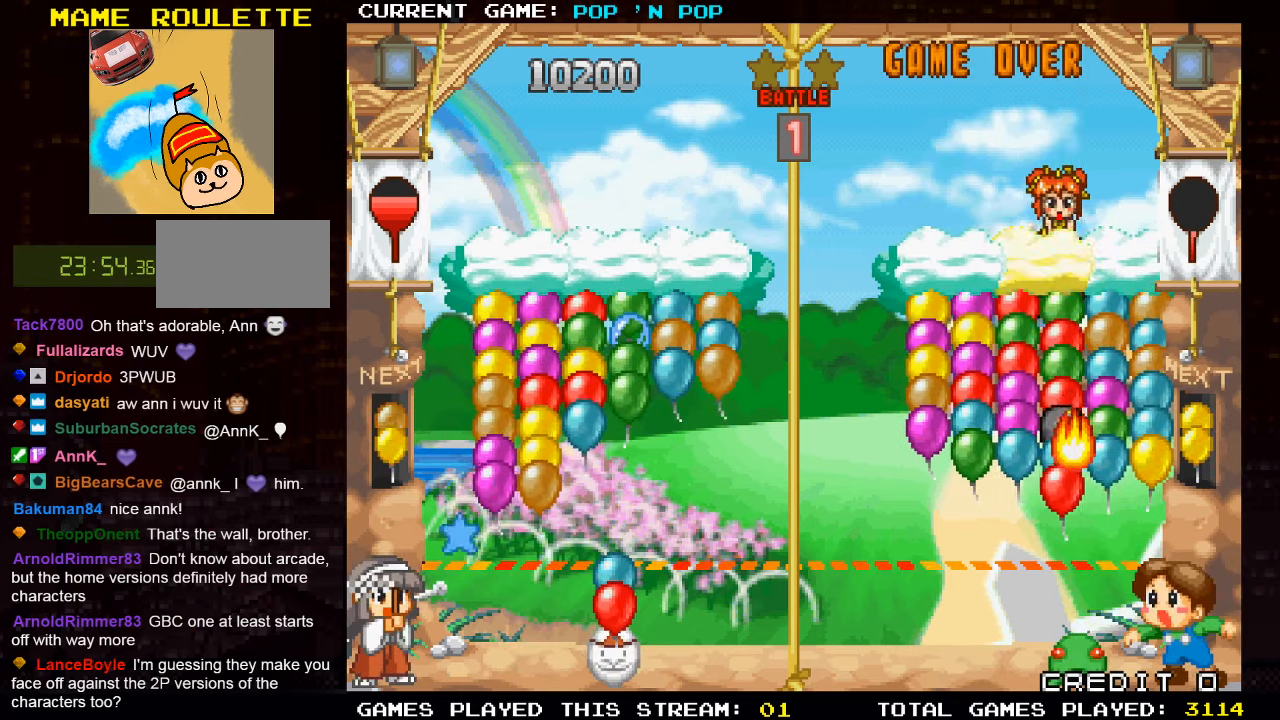
{"buttons": [], "left_stick": "center", "events": [[384, "TRIANGLE", "down"], [500, "TRIANGLE", "up"]]}
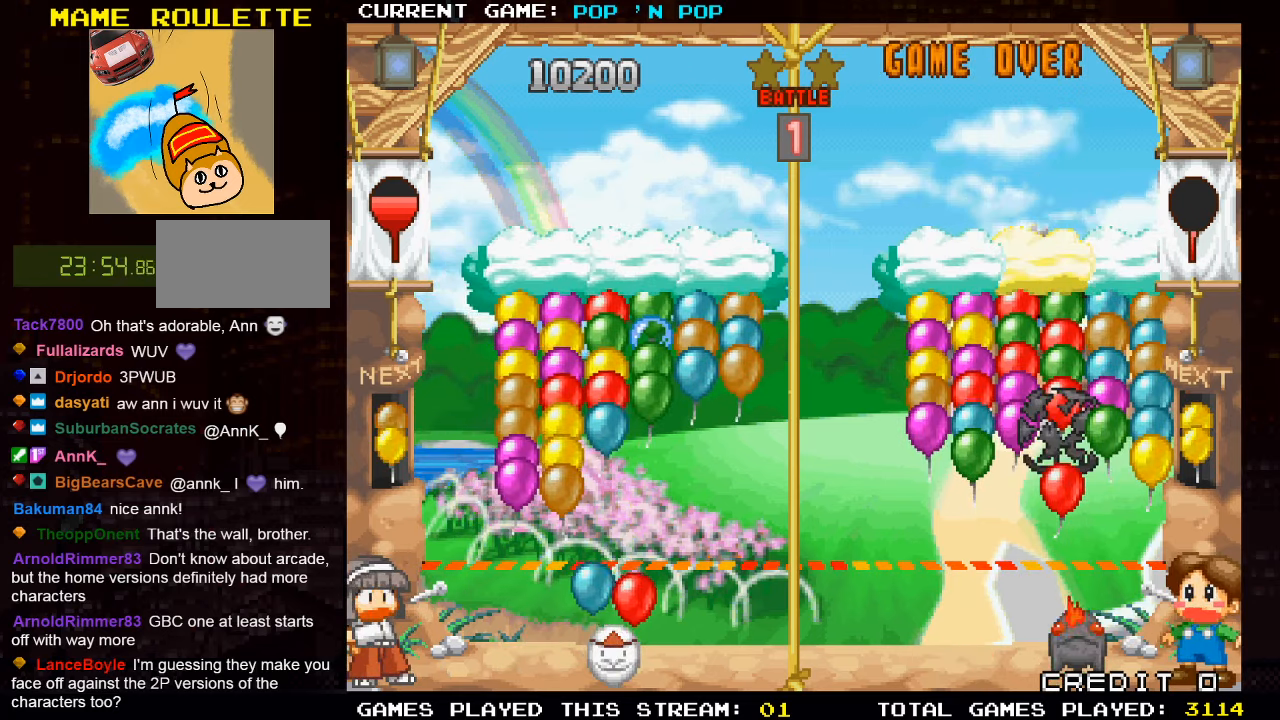
{"buttons": [], "left_stick": "center", "events": [[50, "left_stick", "right"], [134, "left_stick", "center"], [184, "SQUARE", "down"], [267, "SQUARE", "up"]]}
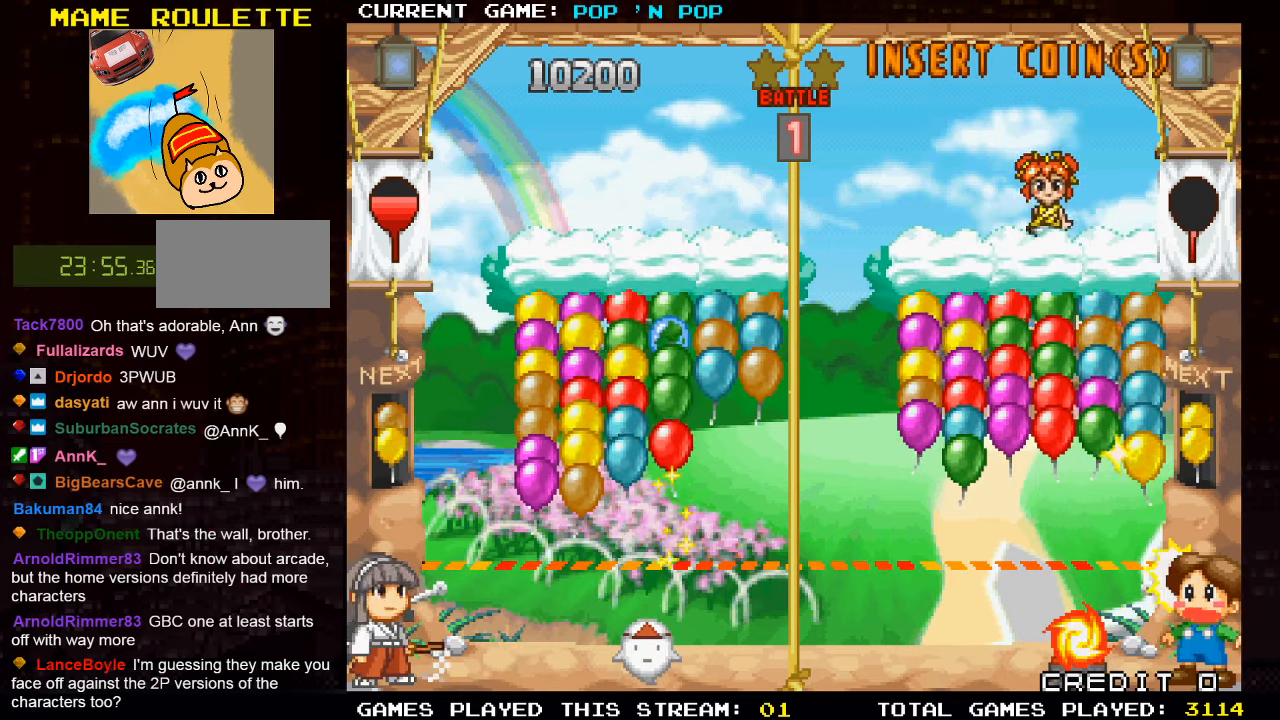
{"buttons": [], "left_stick": "right", "events": [[384, "left_stick", "right"]]}
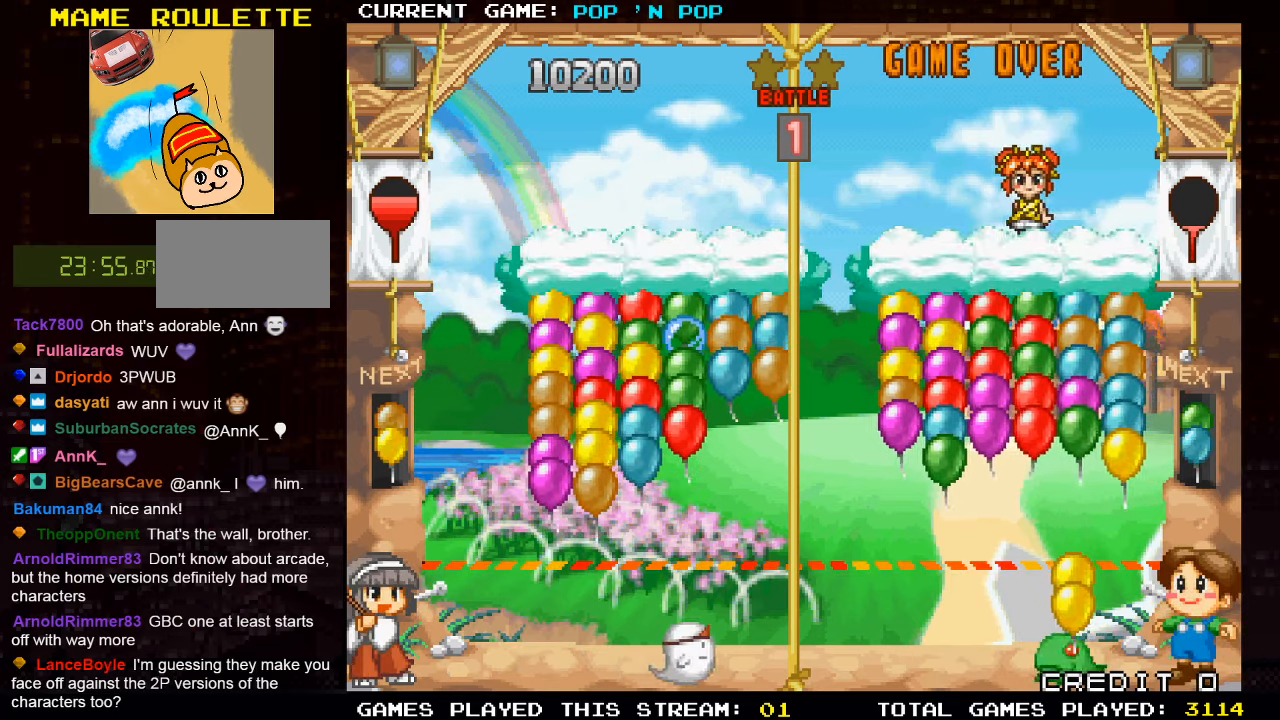
{"buttons": [], "left_stick": "left", "events": [[17, "left_stick", "center"], [384, "left_stick", "left"]]}
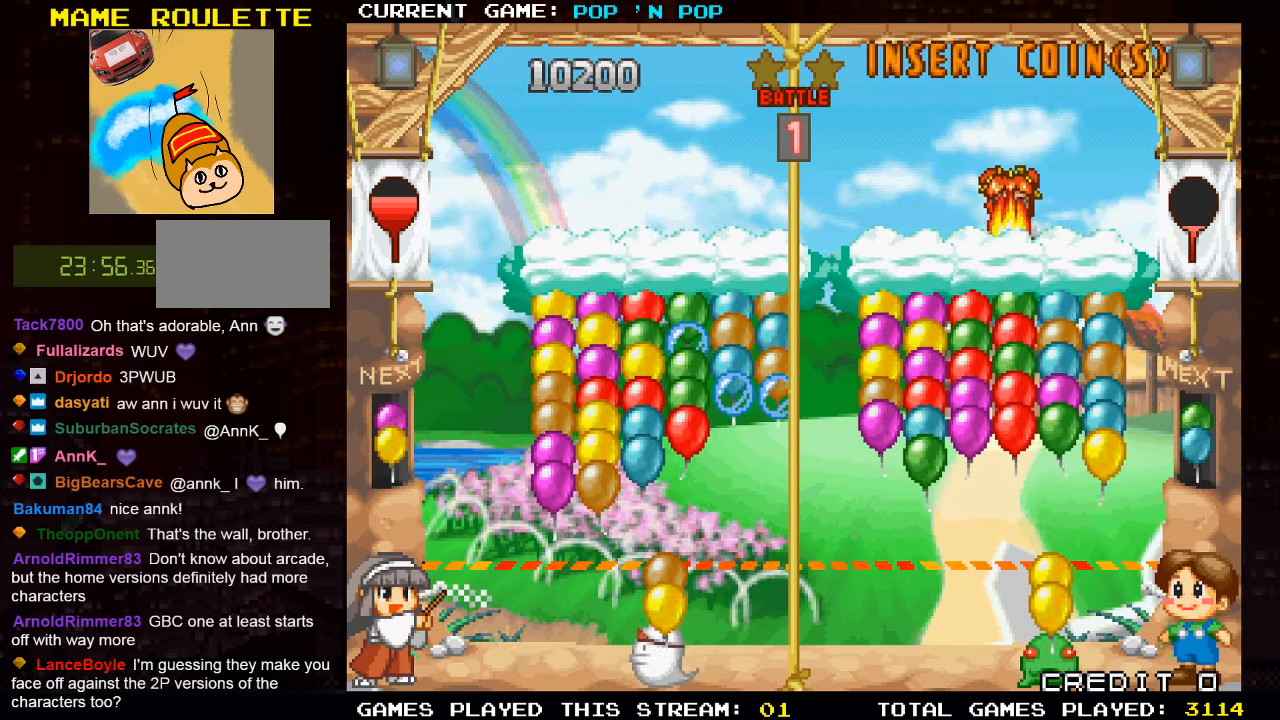
{"buttons": [], "left_stick": "right", "events": [[317, "left_stick", "center"], [484, "left_stick", "right"]]}
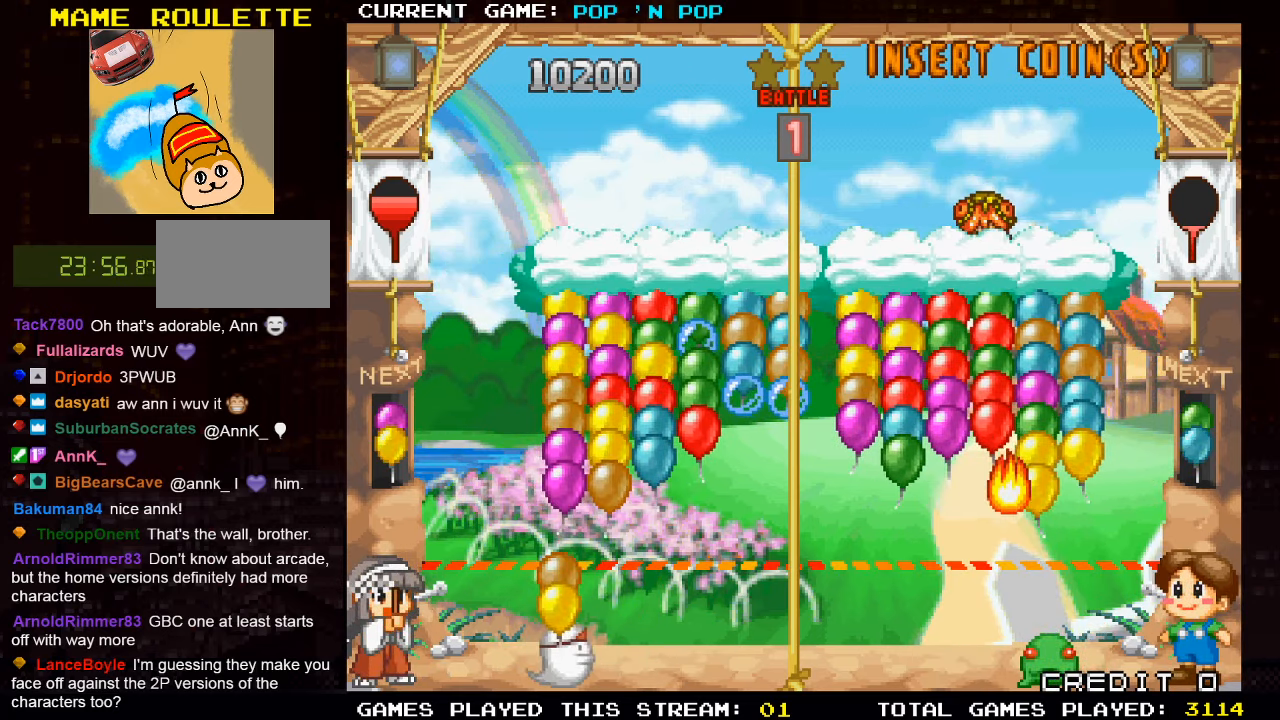
{"buttons": [], "left_stick": "left", "events": [[217, "left_stick", "center"], [267, "left_stick", "left"]]}
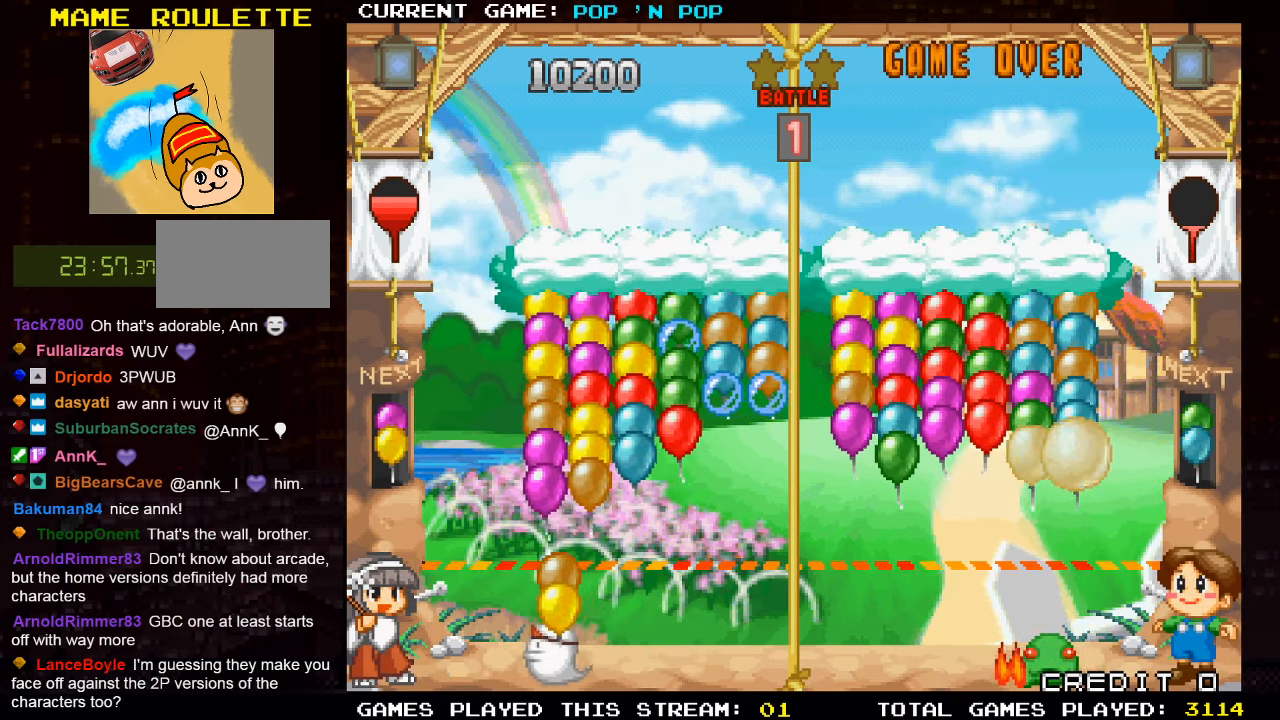
{"buttons": [], "left_stick": "right", "events": [[67, "left_stick", "center"], [317, "left_stick", "right"]]}
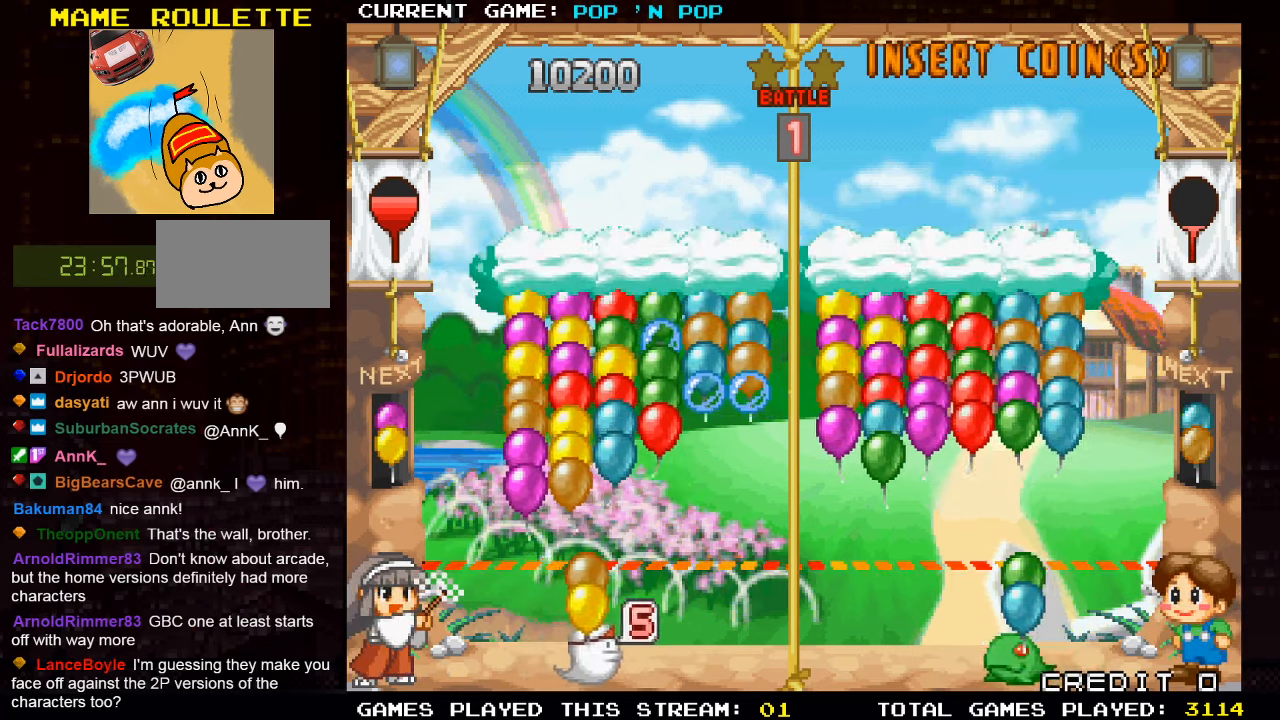
{"buttons": [], "left_stick": "center", "events": [[183, "TRIANGLE", "down"], [233, "left_stick", "center"], [316, "TRIANGLE", "up"], [383, "left_stick", "right"], [483, "left_stick", "center"]]}
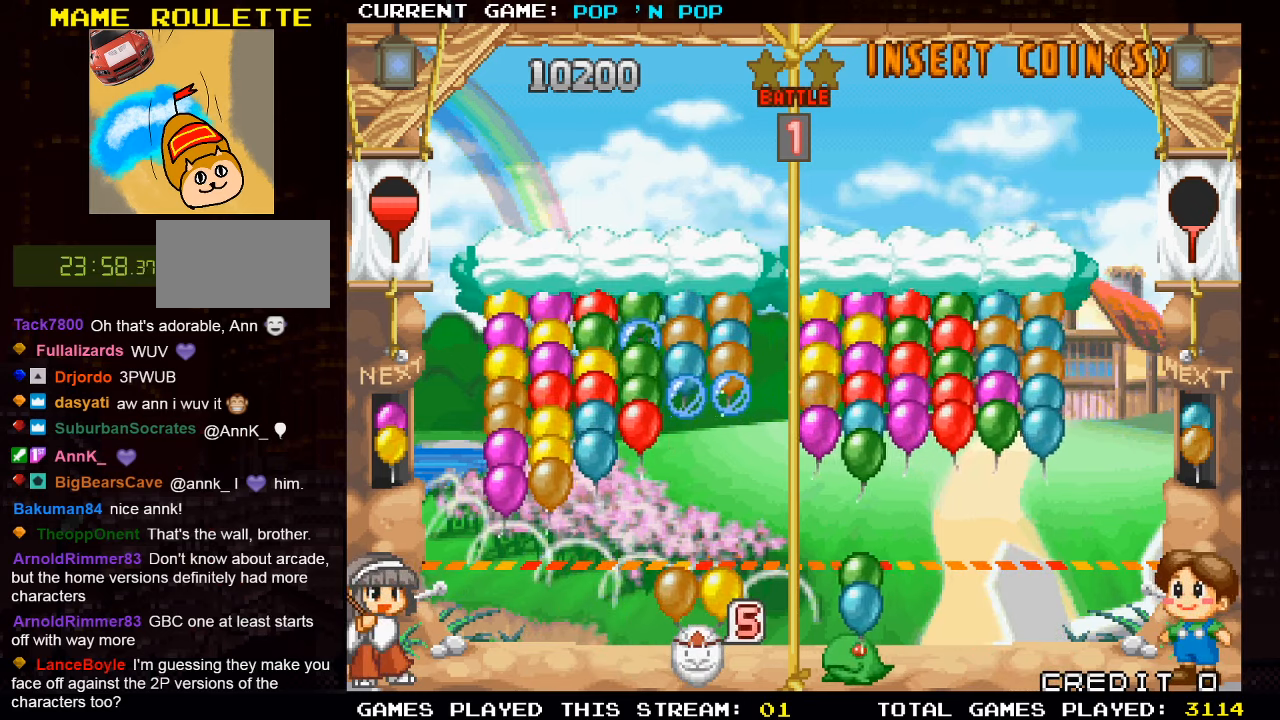
{"buttons": [], "left_stick": "center", "events": [[133, "SQUARE", "down"], [216, "left_stick", "left"], [250, "SQUARE", "up"], [383, "left_stick", "center"]]}
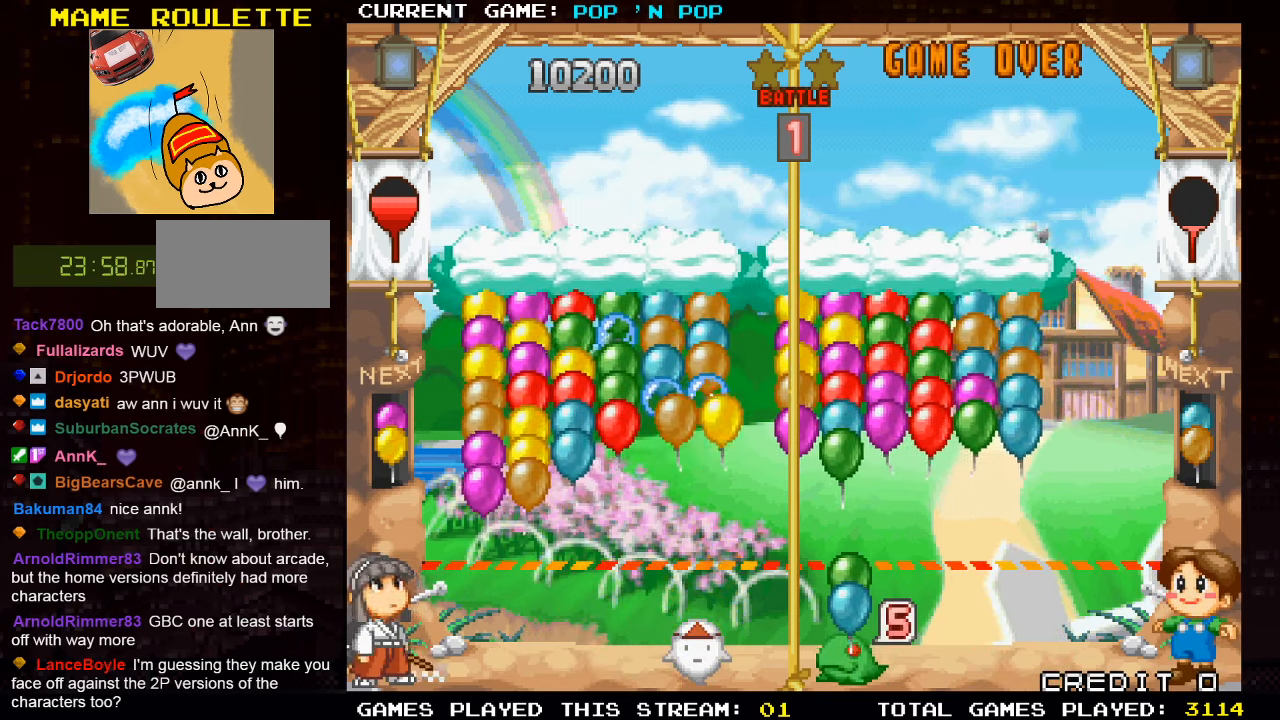
{"buttons": [], "left_stick": "left", "events": [[116, "left_stick", "left"]]}
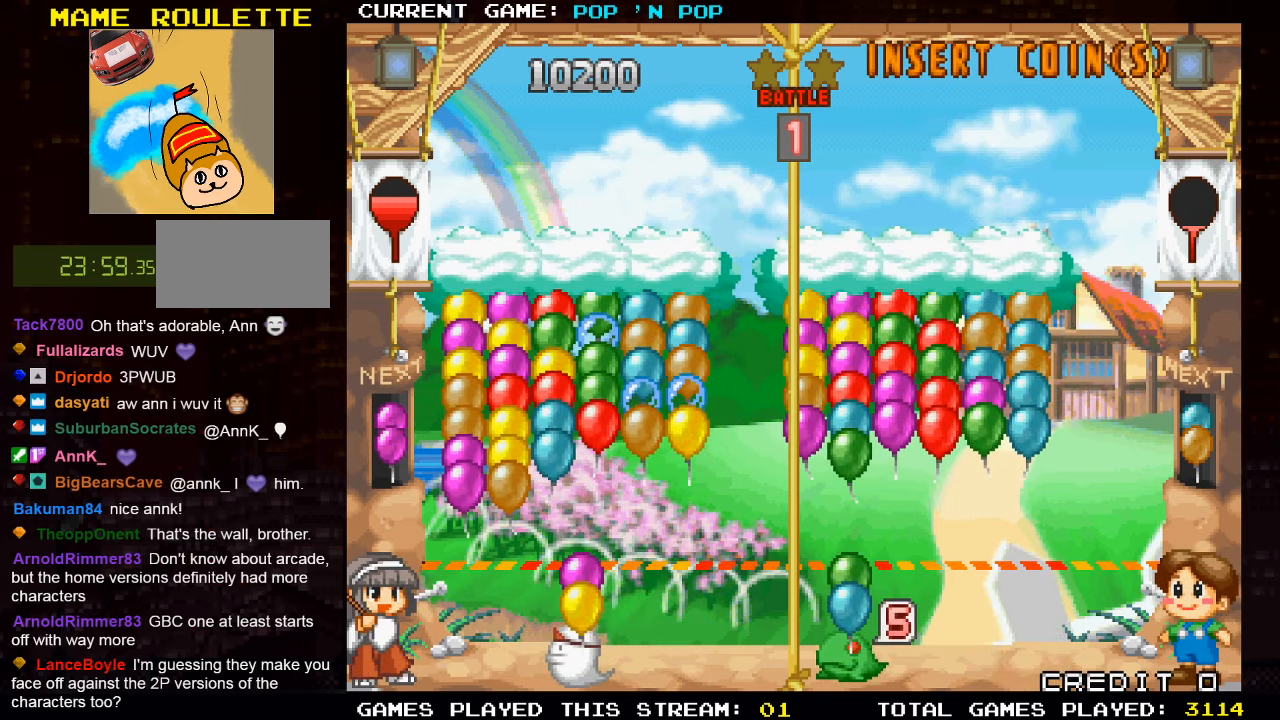
{"buttons": [], "left_stick": "center", "events": [[433, "left_stick", "center"]]}
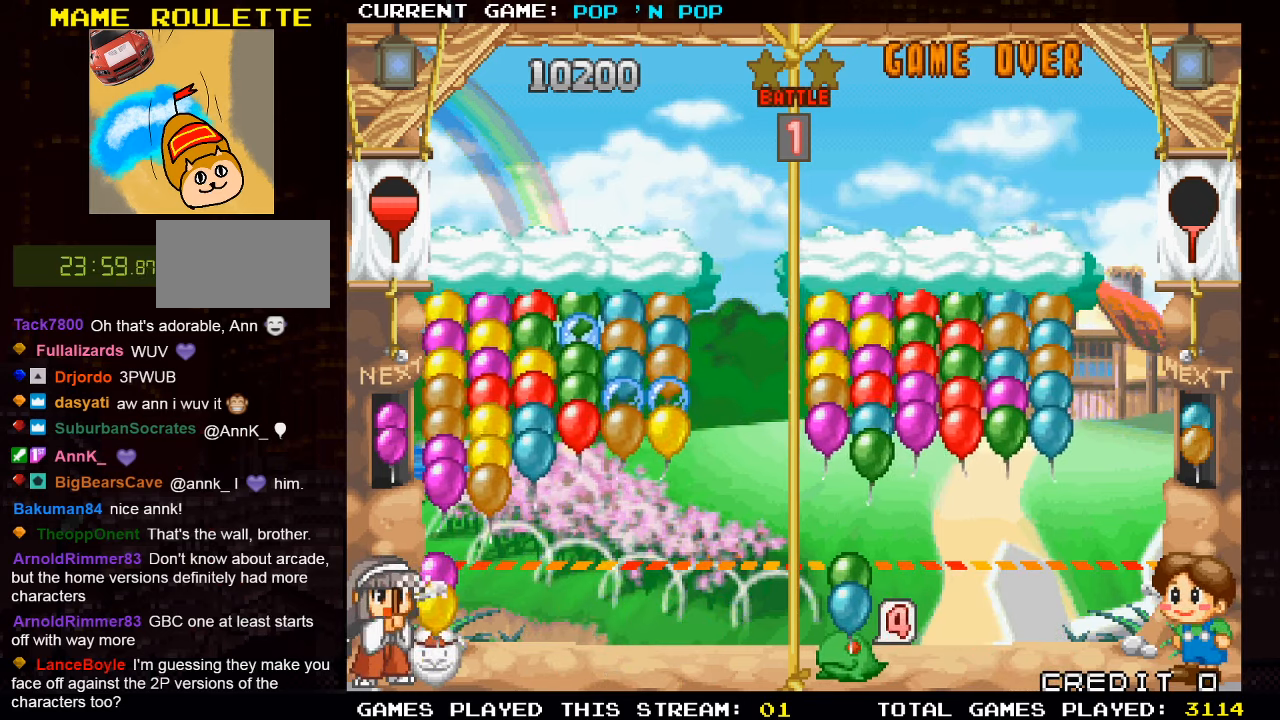
{"buttons": [], "left_stick": "center", "events": [[16, "SQUARE", "down"], [100, "SQUARE", "up"]]}
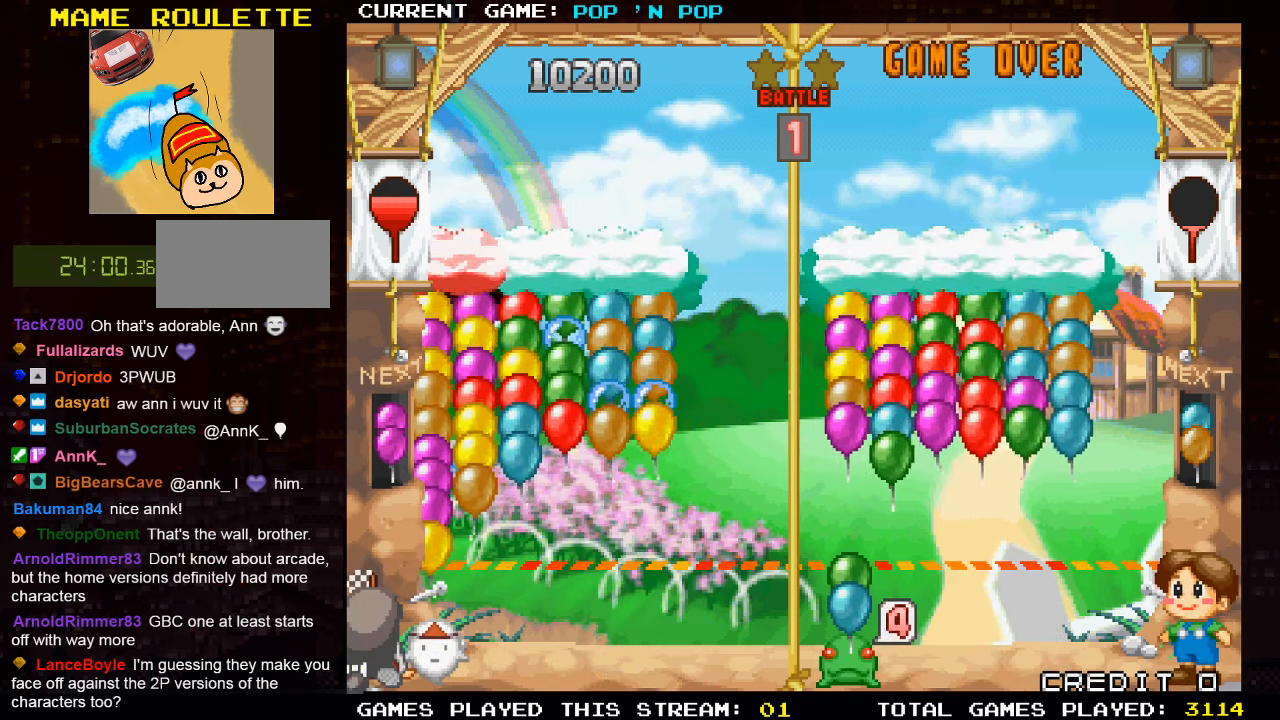
{"buttons": [], "left_stick": "center", "events": []}
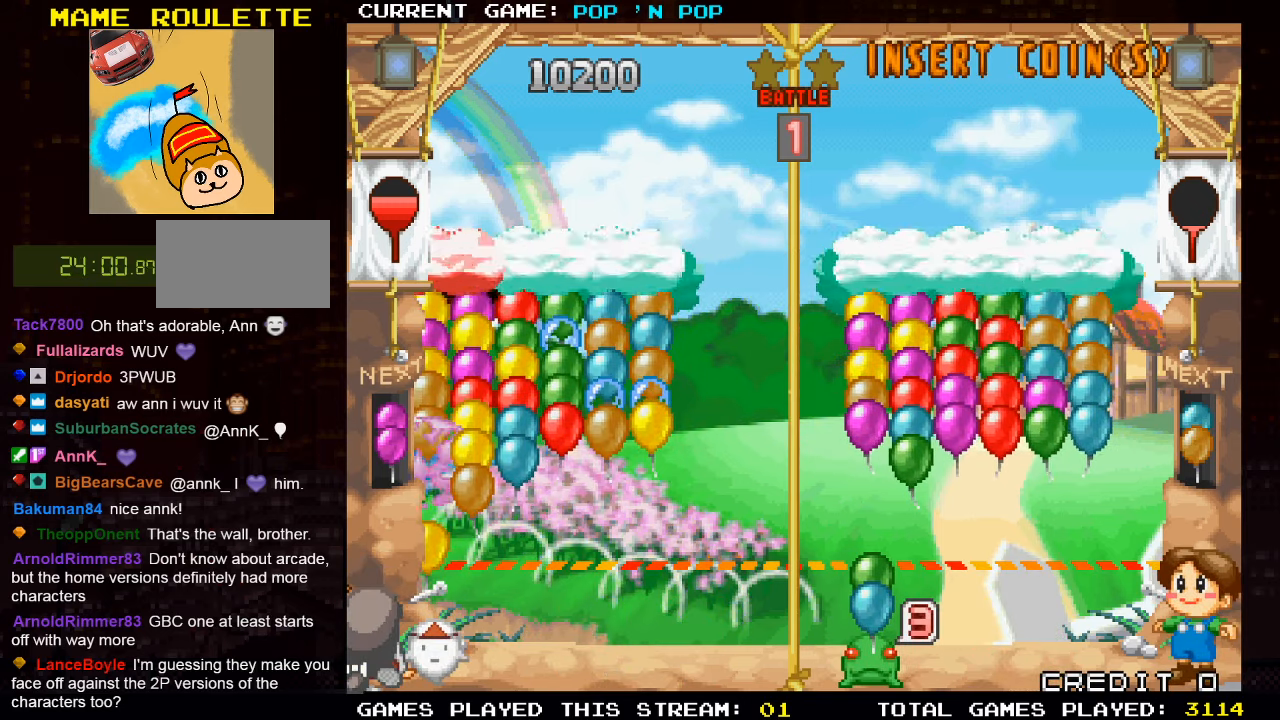
{"buttons": [], "left_stick": "center", "events": []}
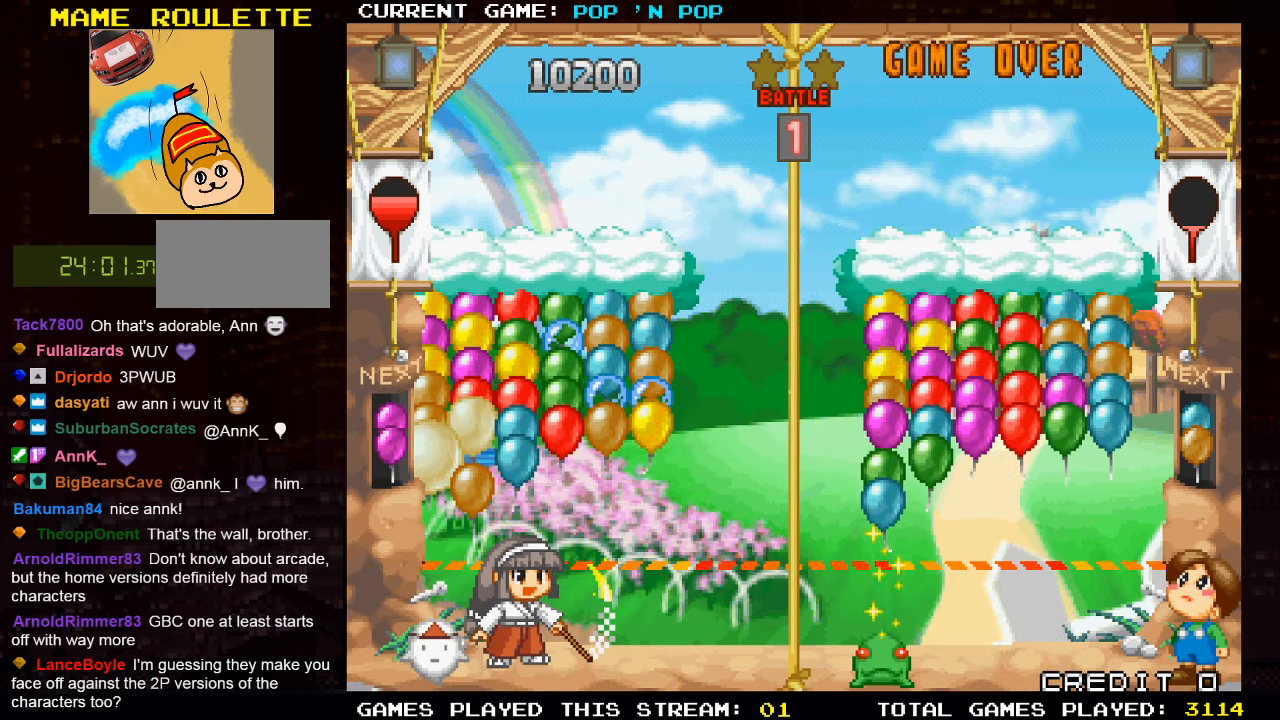
{"buttons": [], "left_stick": "right", "events": [[300, "left_stick", "right"]]}
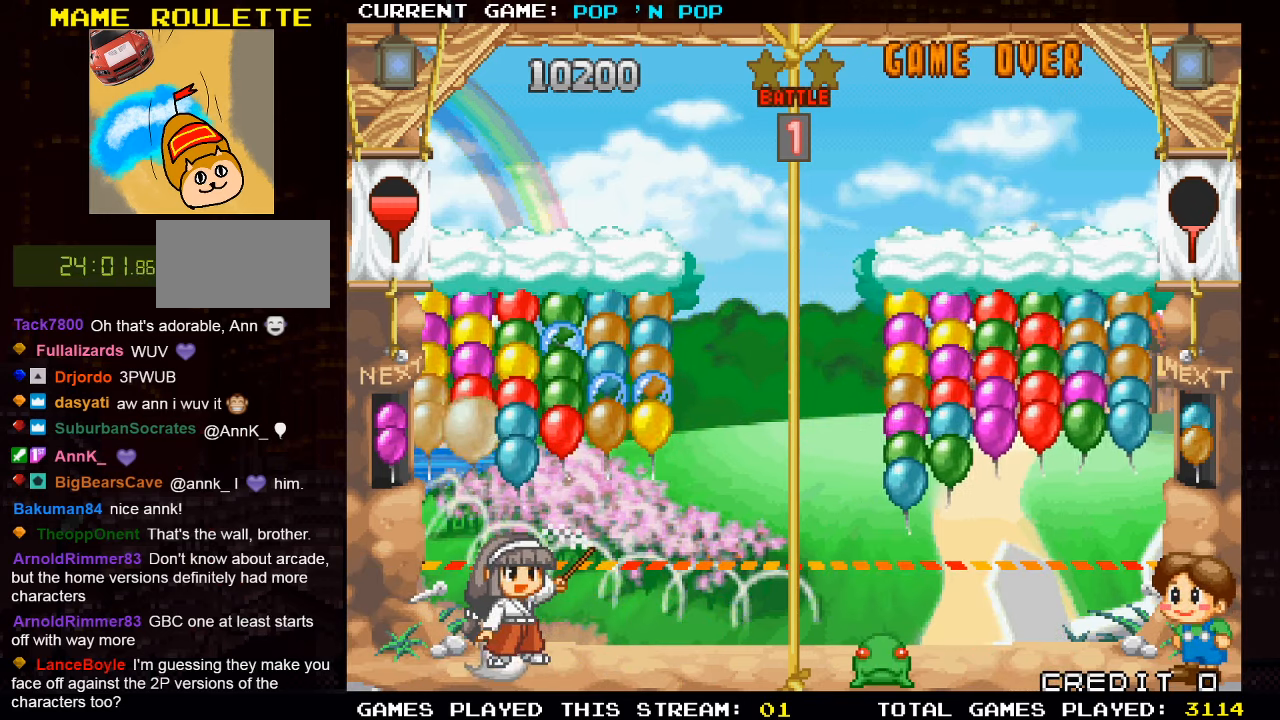
{"buttons": [], "left_stick": "center", "events": [[33, "left_stick", "center"]]}
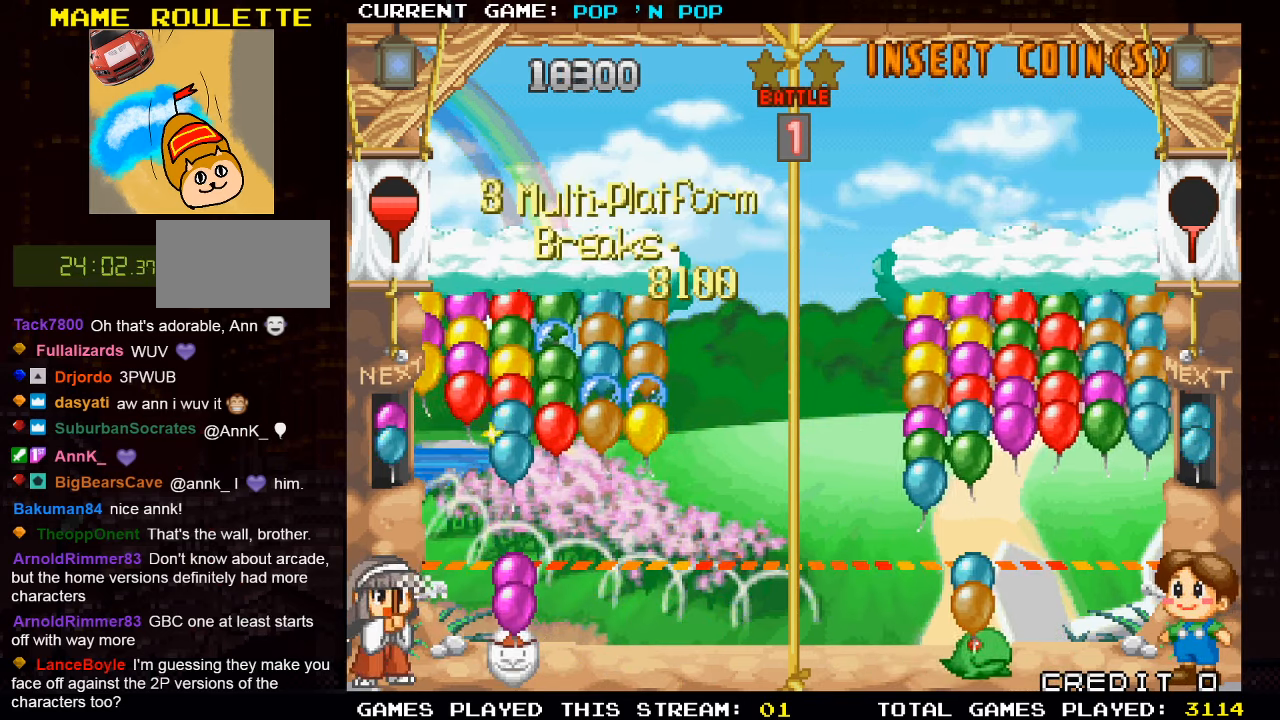
{"buttons": [], "left_stick": "center", "events": [[83, "left_stick", "left"], [183, "left_stick", "center"], [283, "left_stick", "right"], [433, "left_stick", "center"]]}
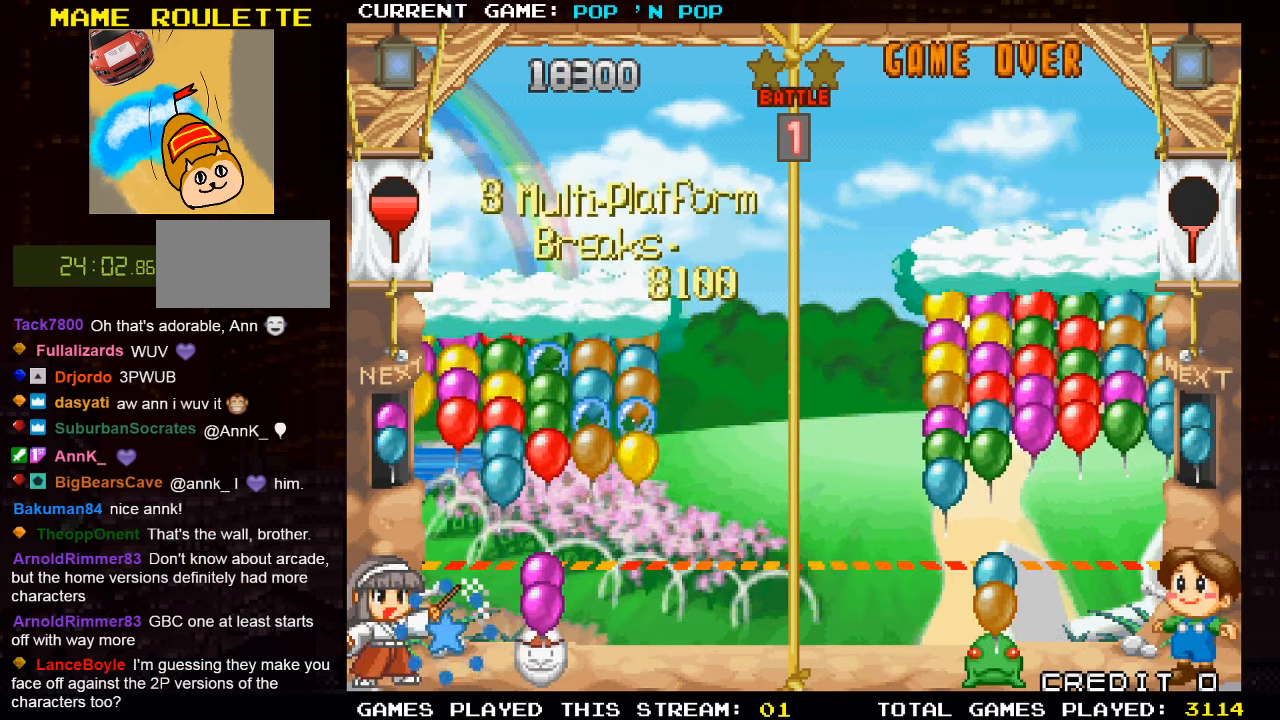
{"buttons": [], "left_stick": "center", "events": [[33, "left_stick", "left"], [283, "left_stick", "center"]]}
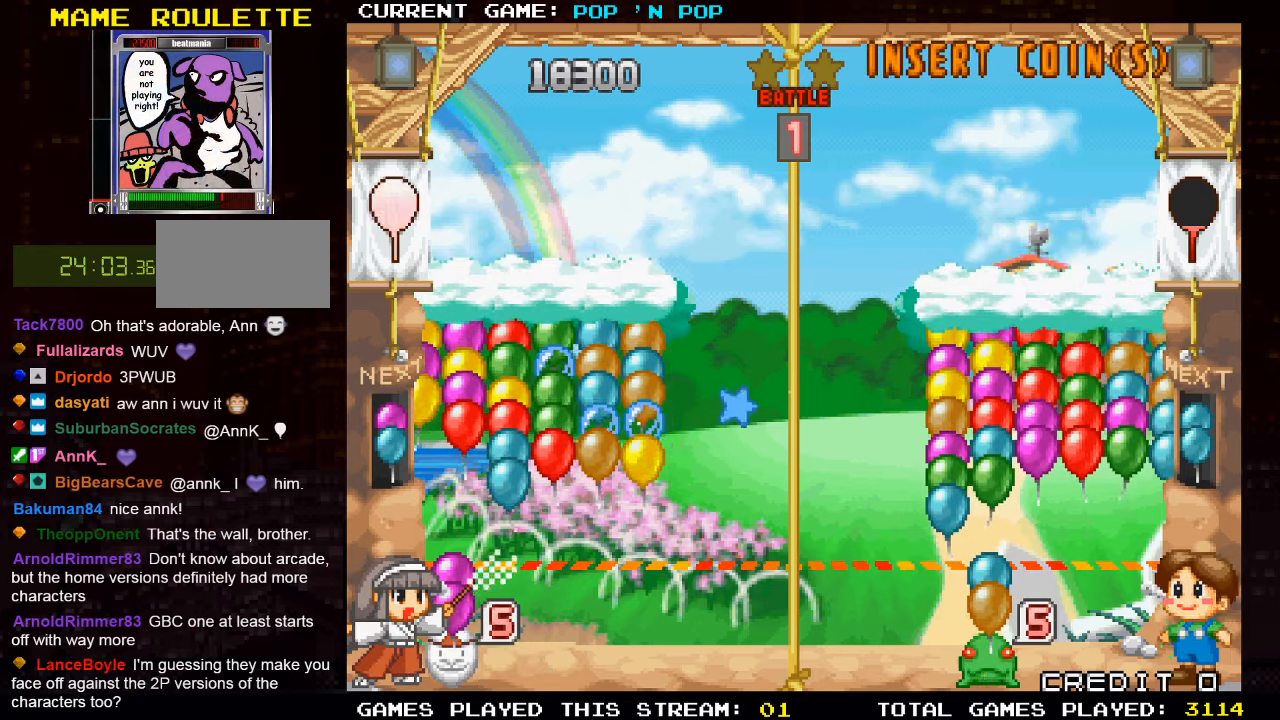
{"buttons": [], "left_stick": "center", "events": [[217, "SQUARE", "down"], [367, "SQUARE", "up"]]}
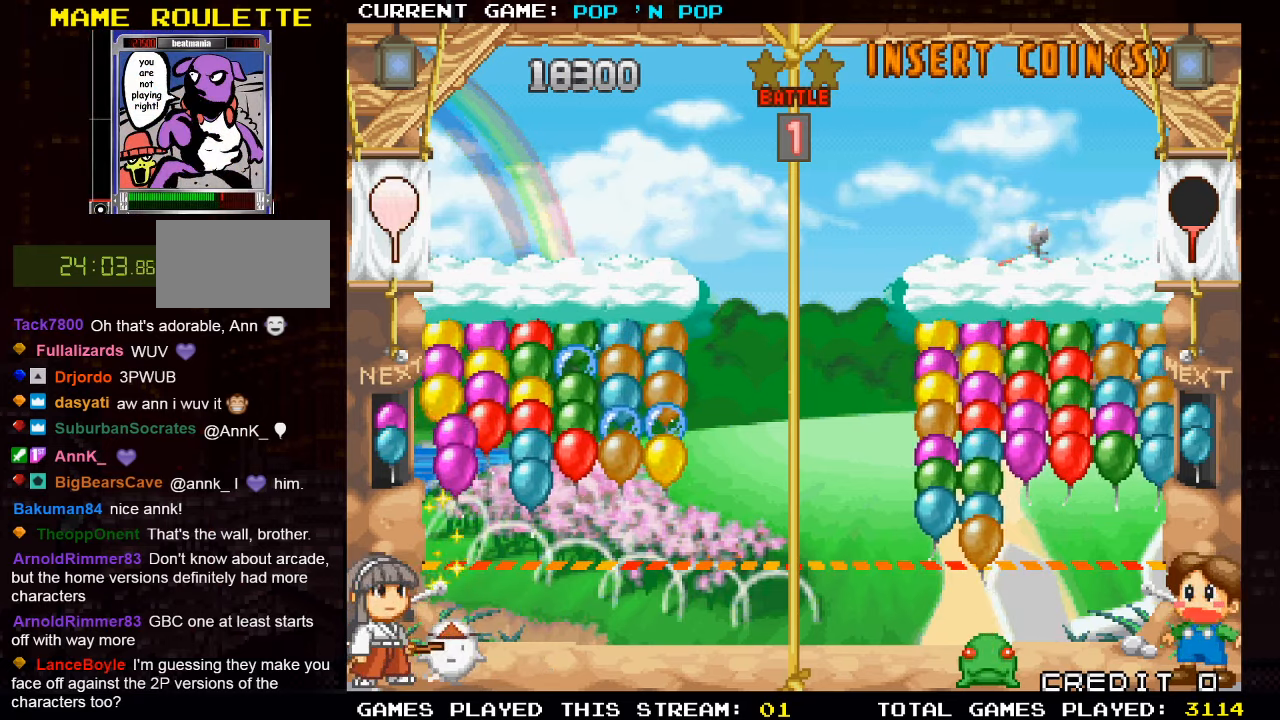
{"buttons": [], "left_stick": "center", "events": [[50, "left_stick", "right"], [317, "left_stick", "center"]]}
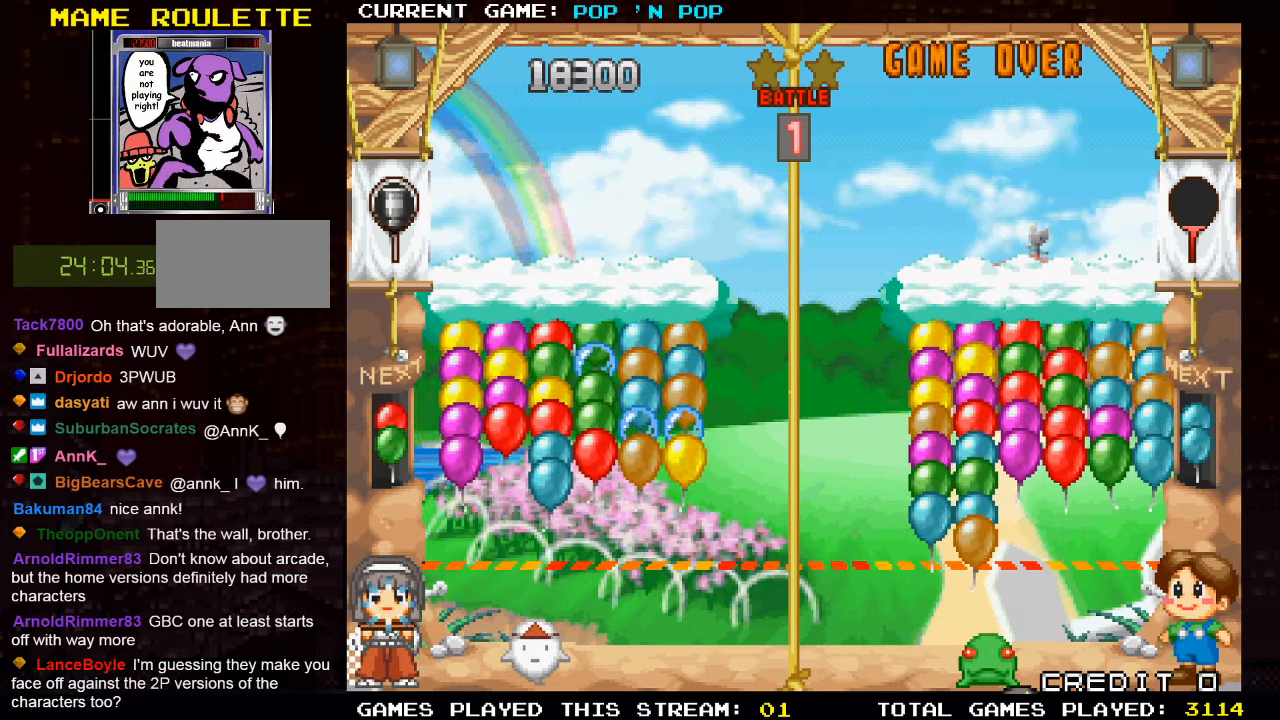
{"buttons": [], "left_stick": "right", "events": [[267, "left_stick", "right"]]}